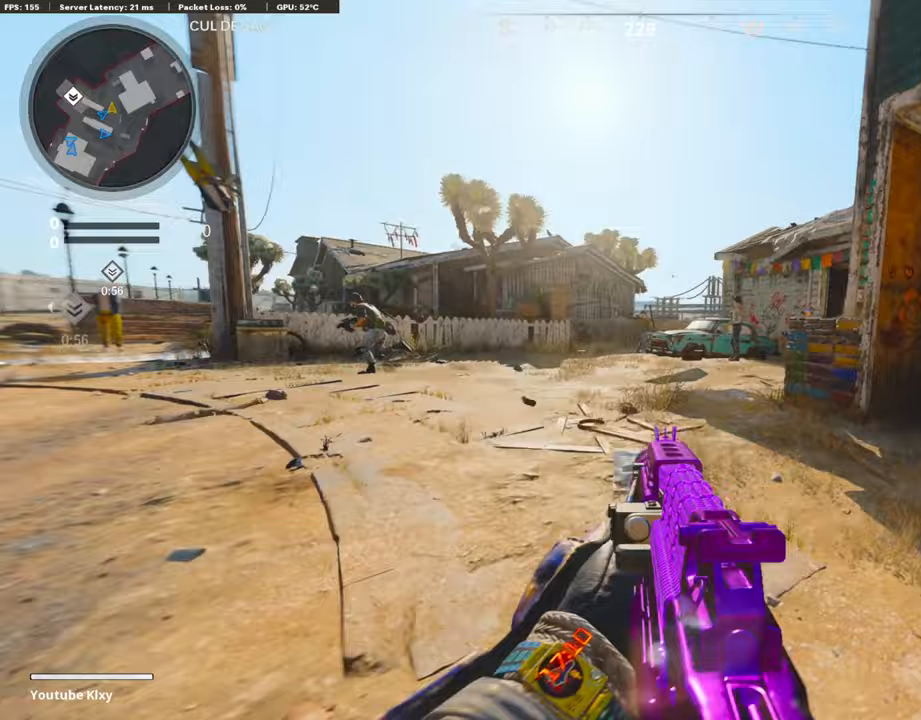
Gameplay with a controller (PlayStation layout); each line is a JSON object with the inputs held at the frame after it. "events" lists button and stick changes between this image and that frame as [ms after this image, input, new state], when the widget could be followed in between.
{"buttons": ["L1", "R1"], "left_stick": "up-right", "right_stick": "center", "events": [[133, "R1", "down"], [217, "right_stick", "center"], [317, "right_stick", "down-left"], [383, "left_stick", "up-left"], [433, "right_stick", "center"], [483, "left_stick", "up-right"]]}
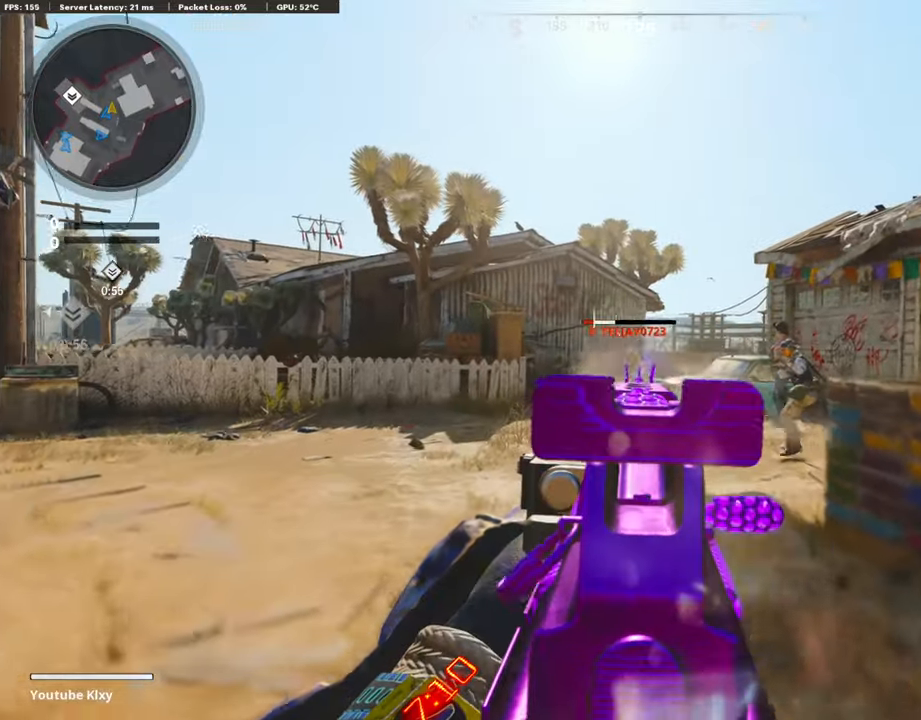
{"buttons": [], "left_stick": "left", "right_stick": "center", "events": [[50, "right_stick", "left"], [267, "right_stick", "right"], [317, "L1", "up"], [400, "R1", "up"], [400, "right_stick", "center"], [483, "left_stick", "left"]]}
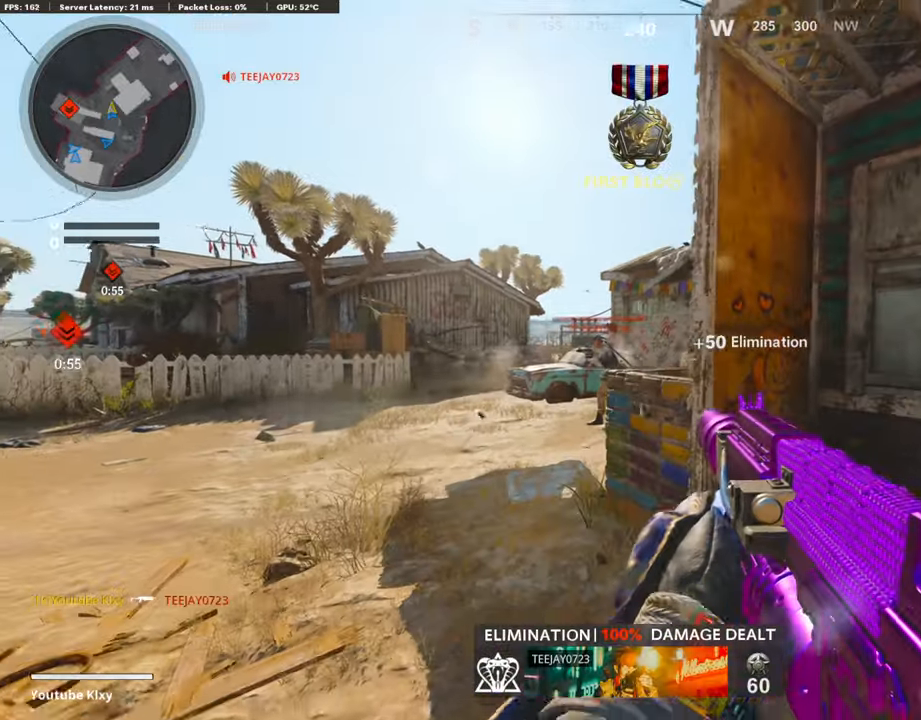
{"buttons": ["L3"], "left_stick": "up-left", "right_stick": "center", "events": [[100, "left_stick", "up-left"], [100, "right_stick", "left"], [117, "L3", "down"], [250, "right_stick", "right"], [417, "R3", "down"], [483, "right_stick", "center"], [500, "R3", "up"]]}
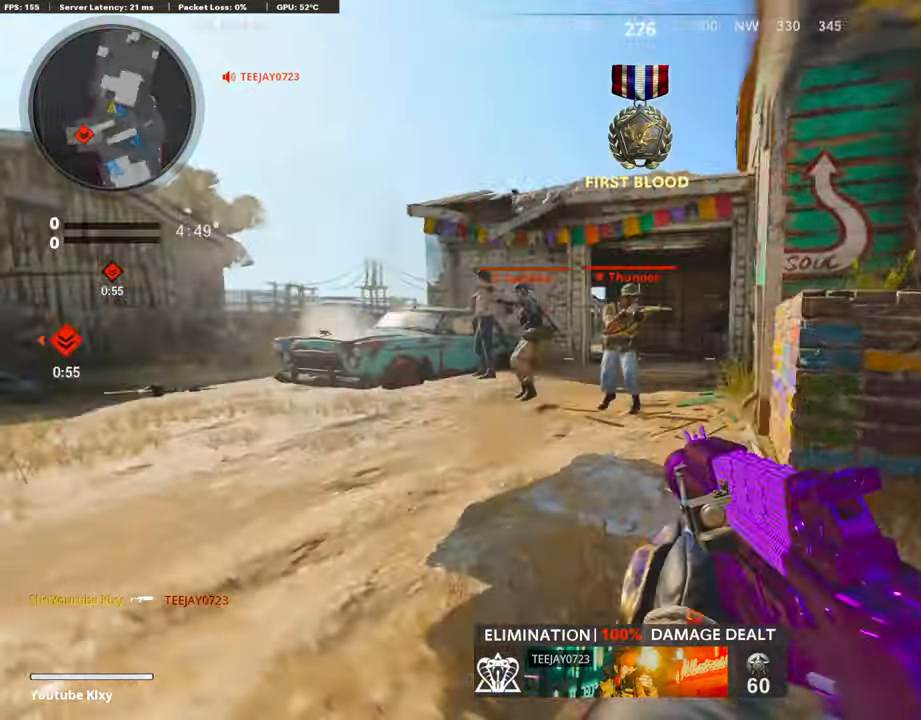
{"buttons": ["L1", "R1", "R3"], "left_stick": "right", "right_stick": "up", "events": [[50, "R3", "down"], [67, "right_stick", "up-right"], [133, "L1", "down"], [150, "L3", "up"], [150, "R3", "up"], [183, "right_stick", "right"], [200, "R1", "down"], [233, "left_stick", "right"], [283, "right_stick", "up"], [350, "R3", "down"]]}
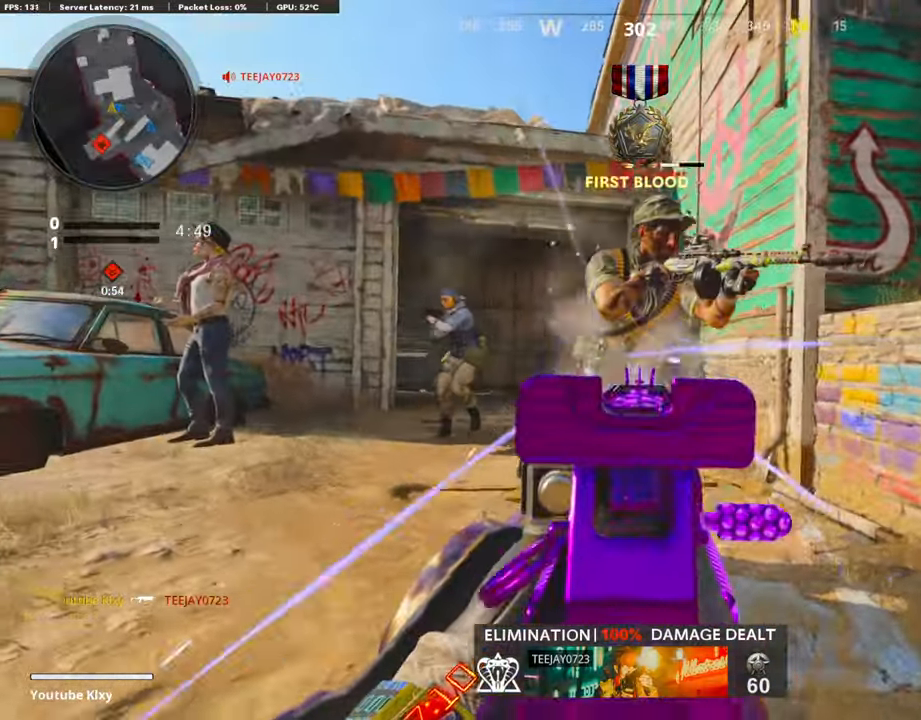
{"buttons": ["L1", "R1"], "left_stick": "center", "right_stick": "left", "events": [[150, "left_stick", "down-left"], [283, "R3", "up"], [283, "right_stick", "left"], [300, "R1", "up"], [300, "left_stick", "left"], [367, "right_stick", "center"], [400, "R1", "down"], [400, "left_stick", "center"], [433, "right_stick", "left"]]}
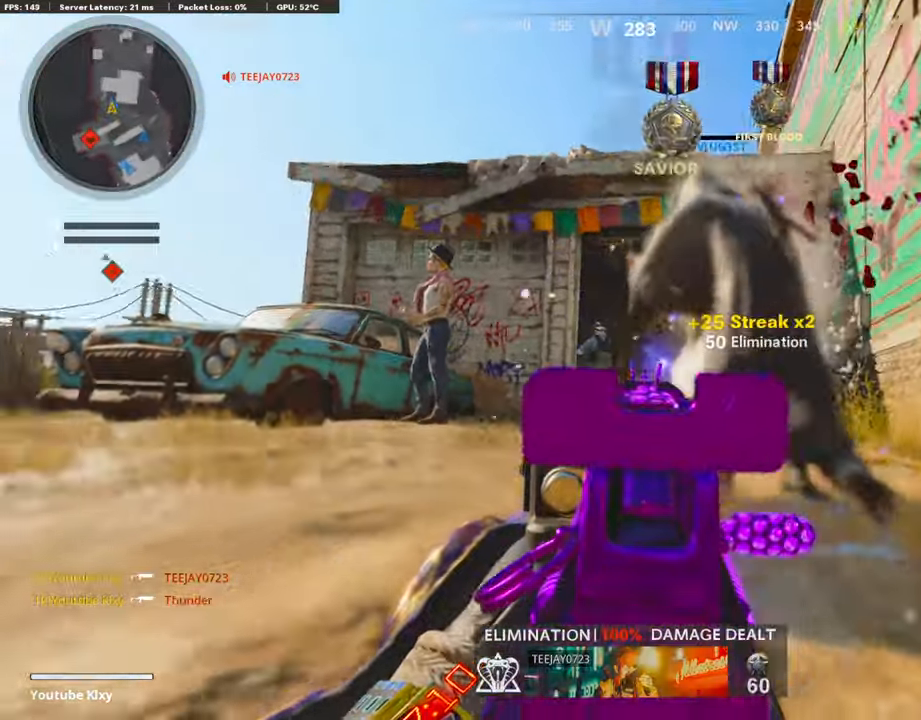
{"buttons": ["L3"], "left_stick": "up", "right_stick": "center", "events": [[167, "L1", "up"], [167, "R1", "up"], [200, "left_stick", "up-left"], [217, "L3", "down"], [317, "left_stick", "up"], [333, "L3", "up"], [417, "L3", "down"], [467, "right_stick", "center"]]}
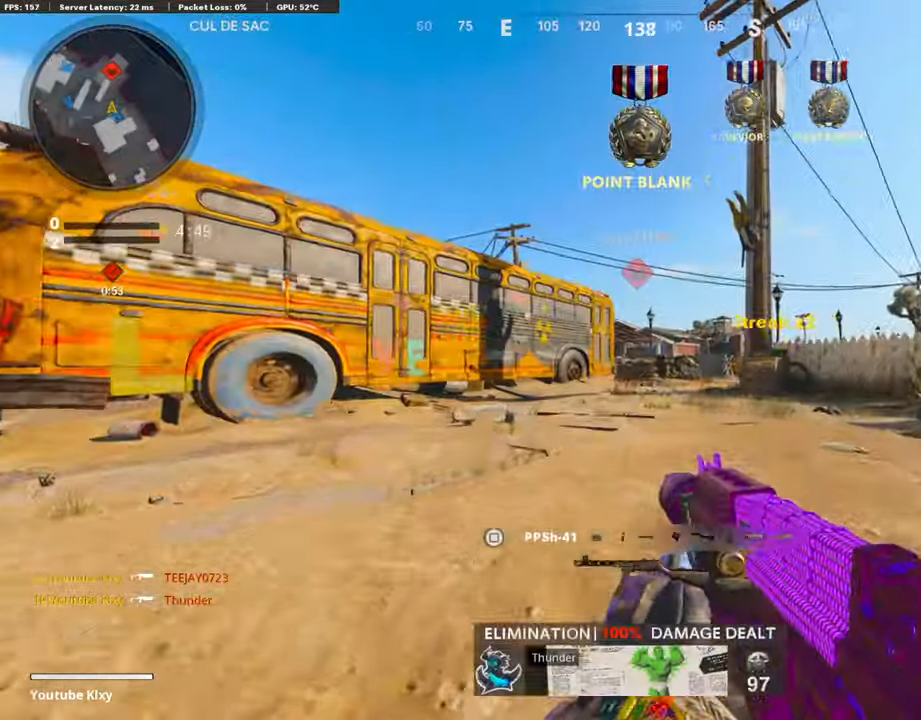
{"buttons": ["L1", "R1"], "left_stick": "up-left", "right_stick": "down-right", "events": [[117, "L1", "down"], [117, "L3", "up"], [167, "left_stick", "left"], [217, "right_stick", "right"], [300, "R1", "down"], [300, "left_stick", "up-right"], [300, "right_stick", "down-right"], [450, "left_stick", "up-left"]]}
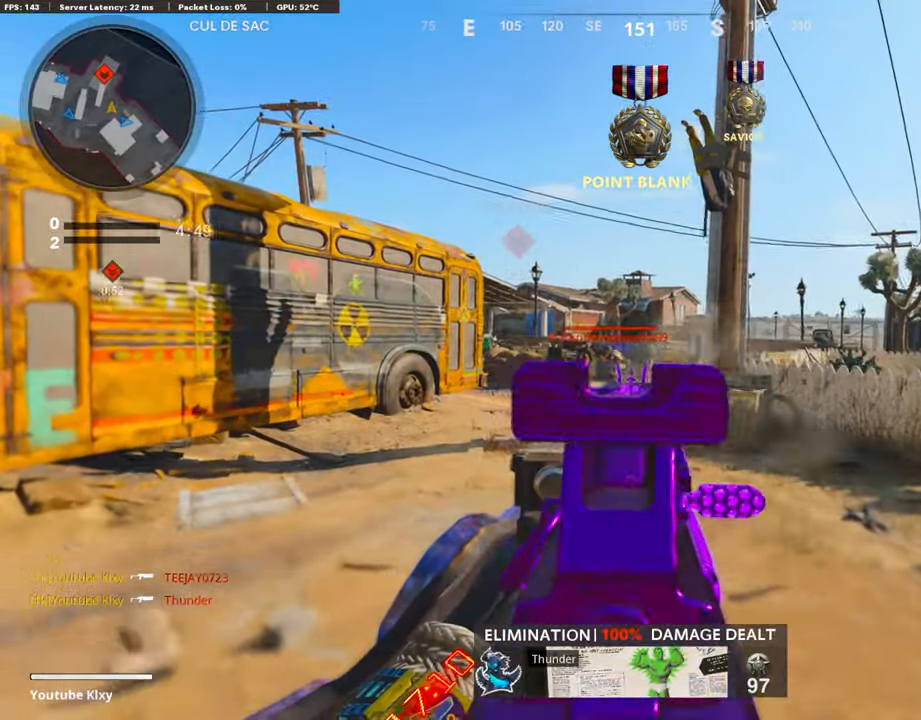
{"buttons": ["L1", "R1"], "left_stick": "right", "right_stick": "center", "events": [[83, "left_stick", "left"], [83, "right_stick", "left"], [167, "right_stick", "center"], [250, "left_stick", "right"]]}
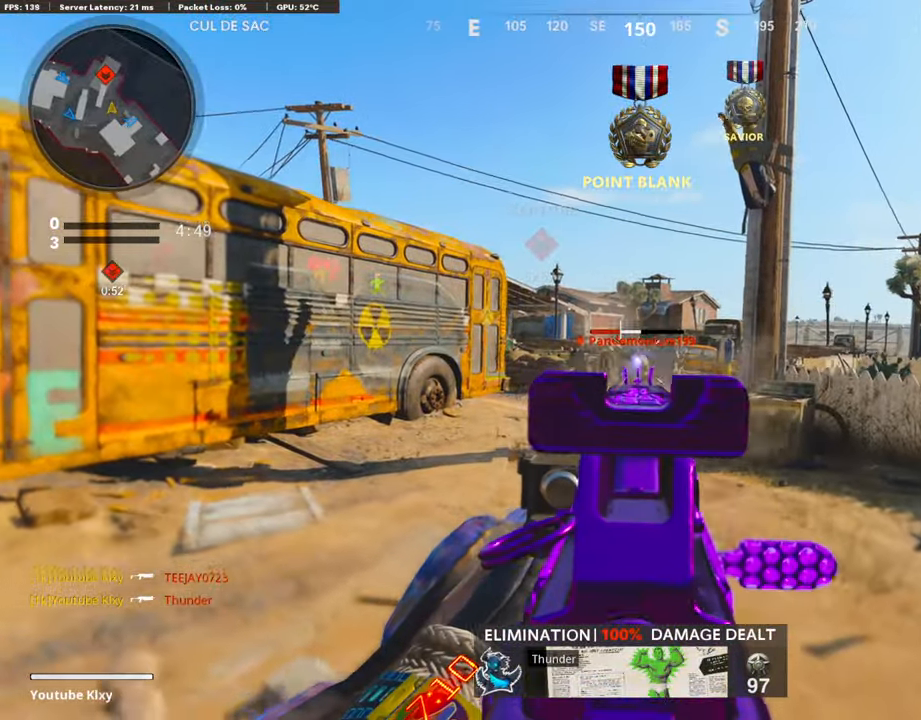
{"buttons": ["L3"], "left_stick": "up-right", "right_stick": "right", "events": [[33, "left_stick", "down"], [233, "right_stick", "right"], [333, "L1", "up"], [350, "R1", "up"], [350, "left_stick", "right"], [400, "left_stick", "up-right"], [417, "L3", "down"]]}
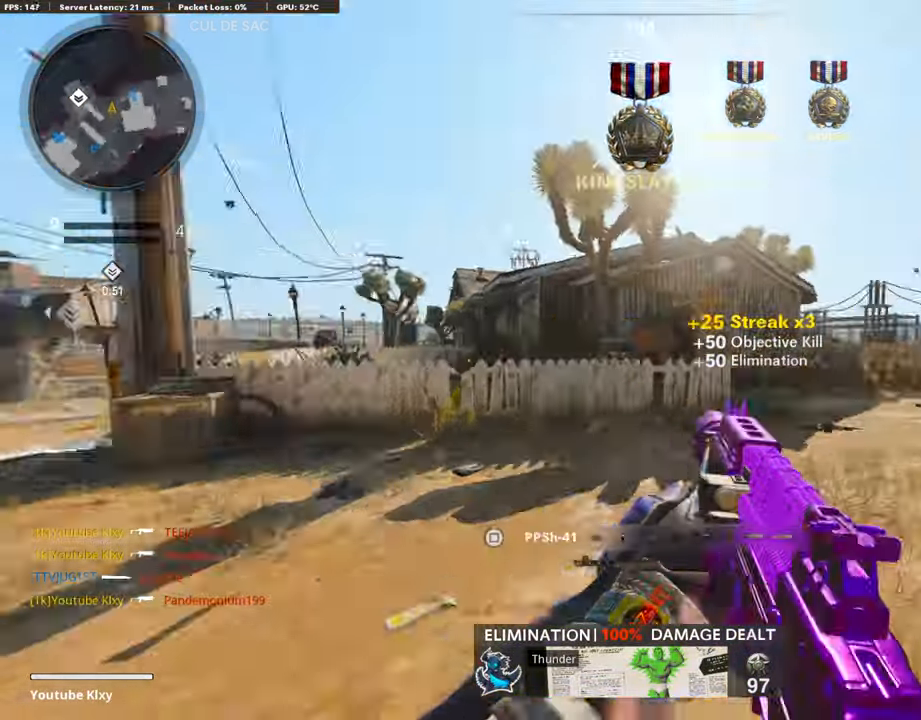
{"buttons": [], "left_stick": "up-left", "right_stick": "center", "events": [[33, "left_stick", "up"], [100, "right_stick", "center"], [183, "R3", "down"], [283, "L3", "up"], [300, "R3", "up"], [317, "left_stick", "up-left"], [333, "L3", "down"], [350, "R3", "down"], [433, "right_stick", "right"], [450, "R3", "up"], [467, "L3", "up"], [500, "right_stick", "center"]]}
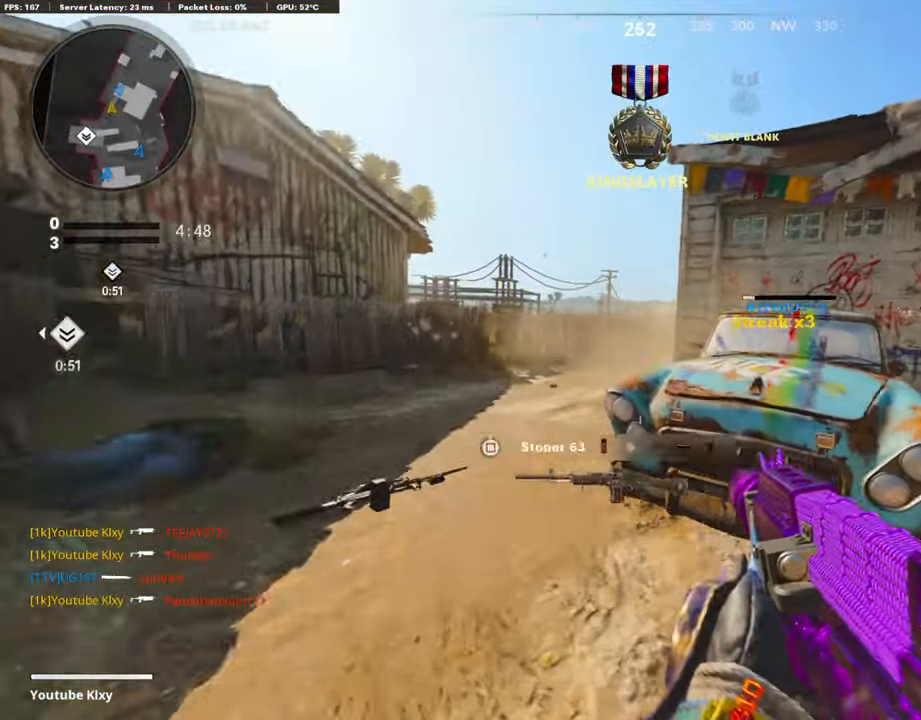
{"buttons": ["L3"], "left_stick": "up-left", "right_stick": "right", "events": [[50, "L3", "down"], [117, "right_stick", "right"]]}
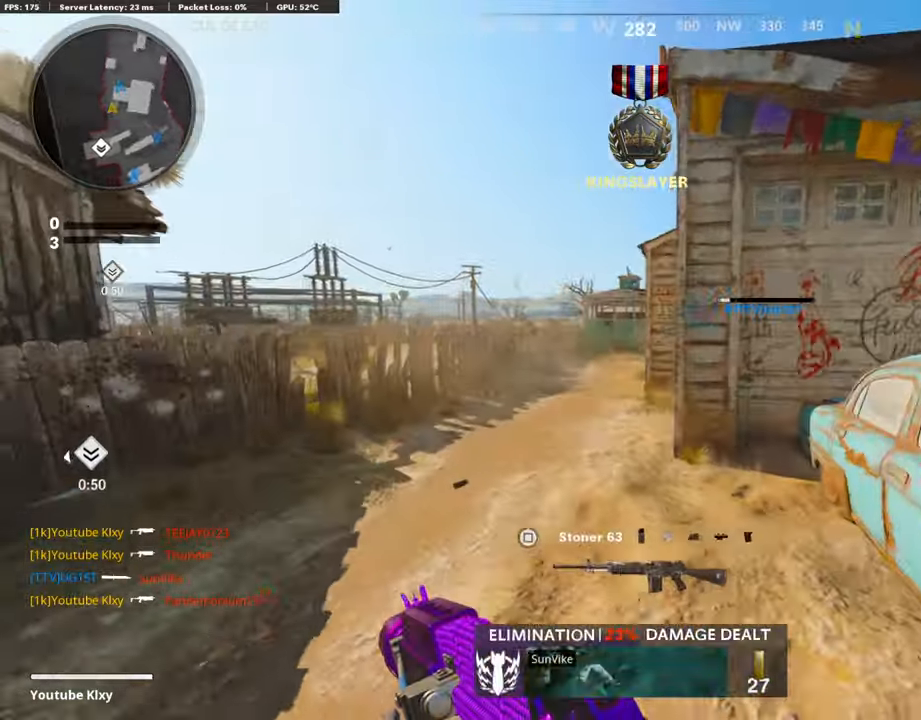
{"buttons": ["L3"], "left_stick": "up-left", "right_stick": "right", "events": [[84, "R3", "down"], [84, "right_stick", "center"], [150, "L3", "up"], [217, "L3", "down"], [300, "R3", "up"], [350, "L3", "up"], [384, "right_stick", "right"], [400, "L3", "down"]]}
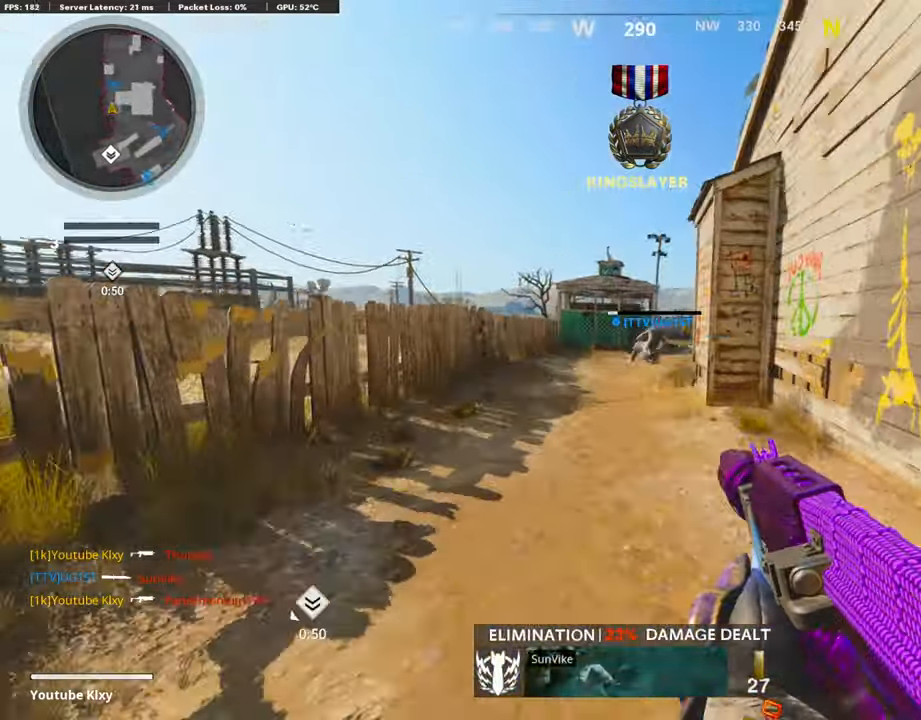
{"buttons": ["L1"], "left_stick": "up-left", "right_stick": "center", "events": [[50, "L3", "up"], [117, "L3", "down"], [367, "L3", "up"], [450, "L1", "down"], [467, "right_stick", "center"]]}
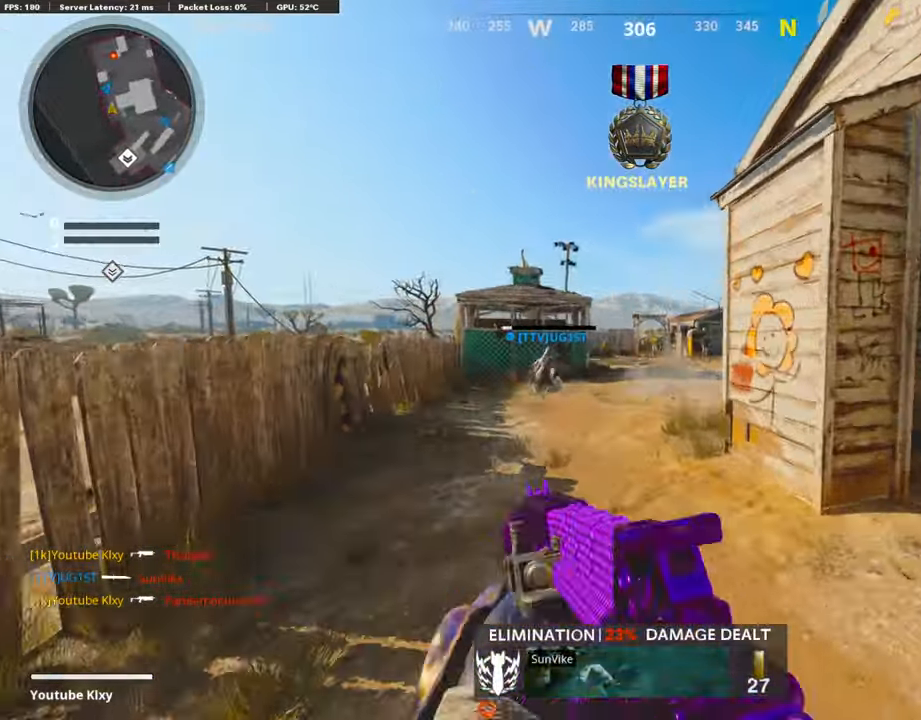
{"buttons": ["L1", "R1"], "left_stick": "left", "right_stick": "up-left", "events": [[34, "right_stick", "right"], [167, "right_stick", "up-right"], [267, "R1", "down"], [267, "left_stick", "up-right"], [317, "left_stick", "right"], [400, "right_stick", "up-left"], [467, "left_stick", "left"]]}
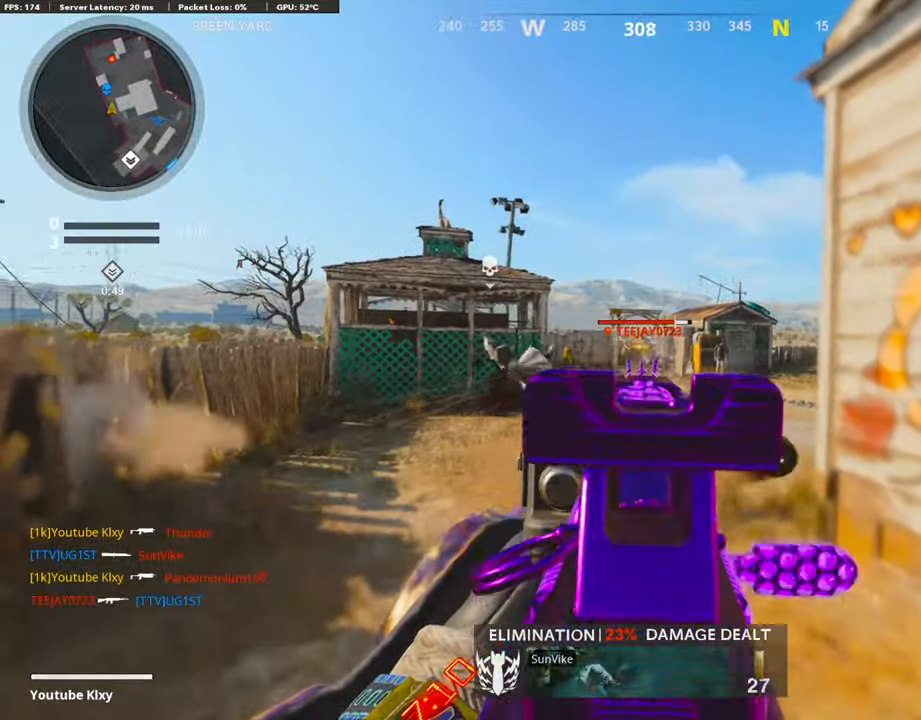
{"buttons": ["L1", "R1"], "left_stick": "left", "right_stick": "center", "events": [[17, "right_stick", "center"], [67, "right_stick", "right"], [117, "right_stick", "center"], [134, "left_stick", "right"], [350, "left_stick", "left"]]}
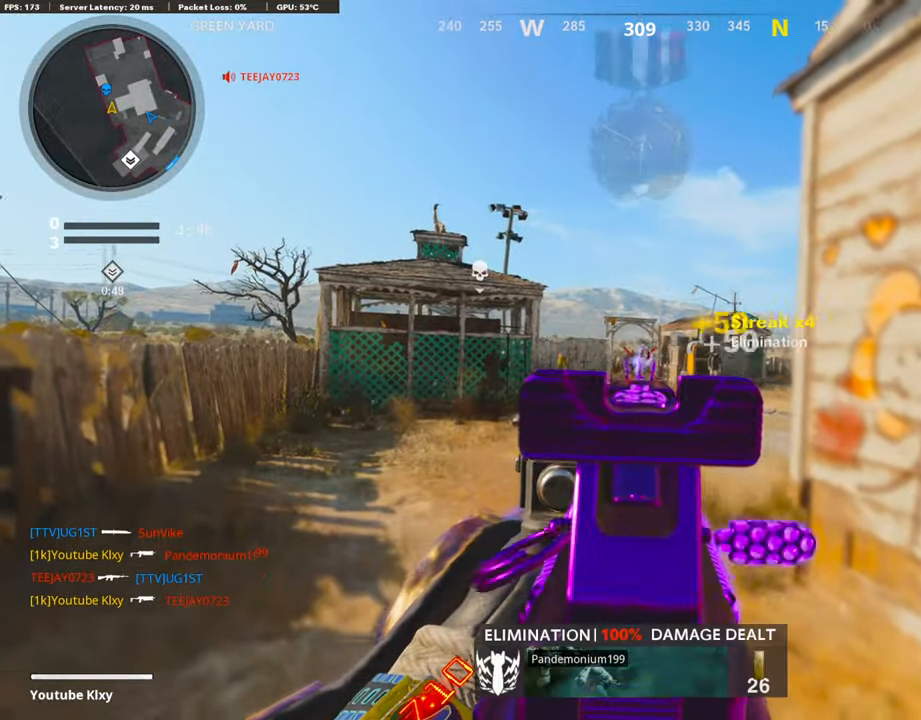
{"buttons": ["L3"], "left_stick": "up", "right_stick": "center", "events": [[67, "left_stick", "right"], [117, "right_stick", "right"], [134, "L1", "up"], [200, "R1", "up"], [234, "left_stick", "up-right"], [250, "L3", "down"], [334, "SQUARE", "down"], [334, "left_stick", "up"], [350, "right_stick", "center"], [434, "SQUARE", "up"]]}
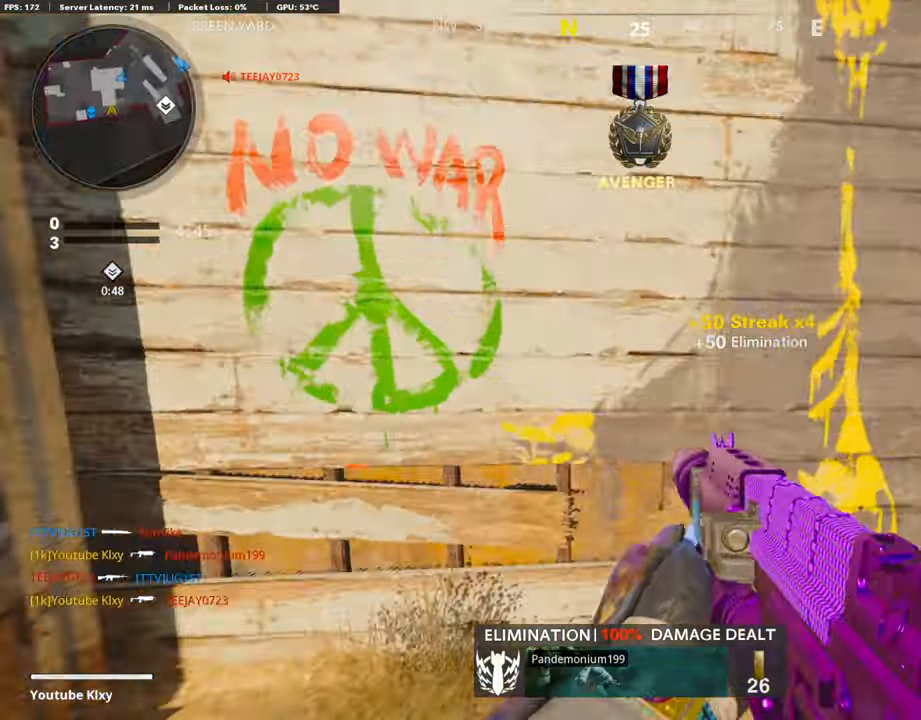
{"buttons": ["R3"], "left_stick": "center", "right_stick": "center", "events": [[67, "L3", "up"], [150, "left_stick", "up-right"], [184, "right_stick", "left"], [284, "left_stick", "center"], [434, "R3", "down"], [450, "right_stick", "center"]]}
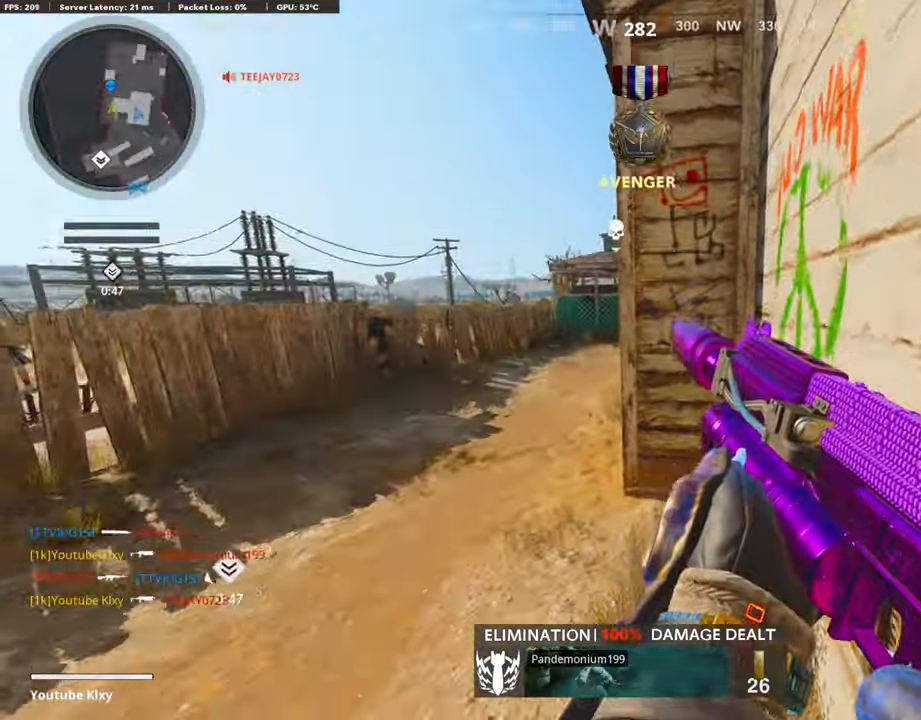
{"buttons": [], "left_stick": "center", "right_stick": "right", "events": [[34, "R3", "up"], [100, "R3", "down"], [217, "R3", "up"], [484, "right_stick", "right"]]}
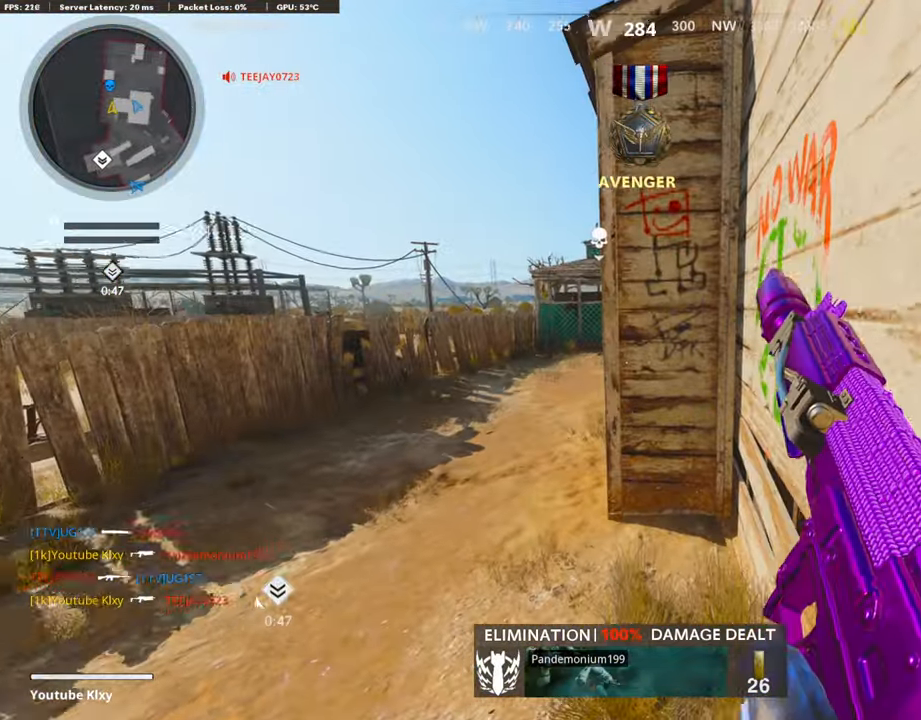
{"buttons": [], "left_stick": "up-left", "right_stick": "center", "events": [[67, "right_stick", "center"], [417, "left_stick", "up-left"]]}
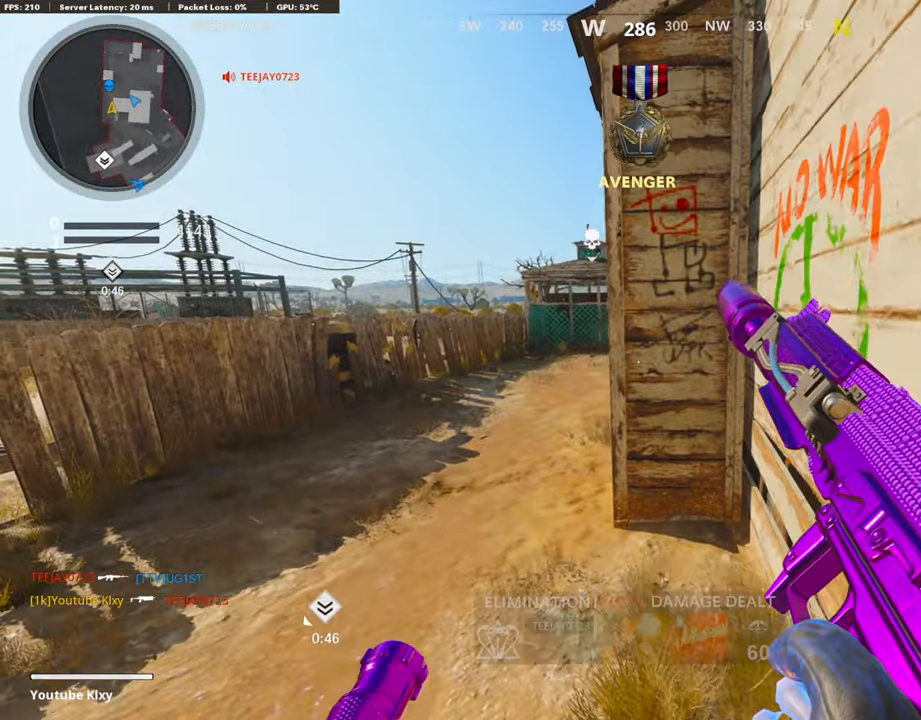
{"buttons": ["L3"], "left_stick": "up-left", "right_stick": "right", "events": [[134, "L3", "down"], [184, "right_stick", "right"]]}
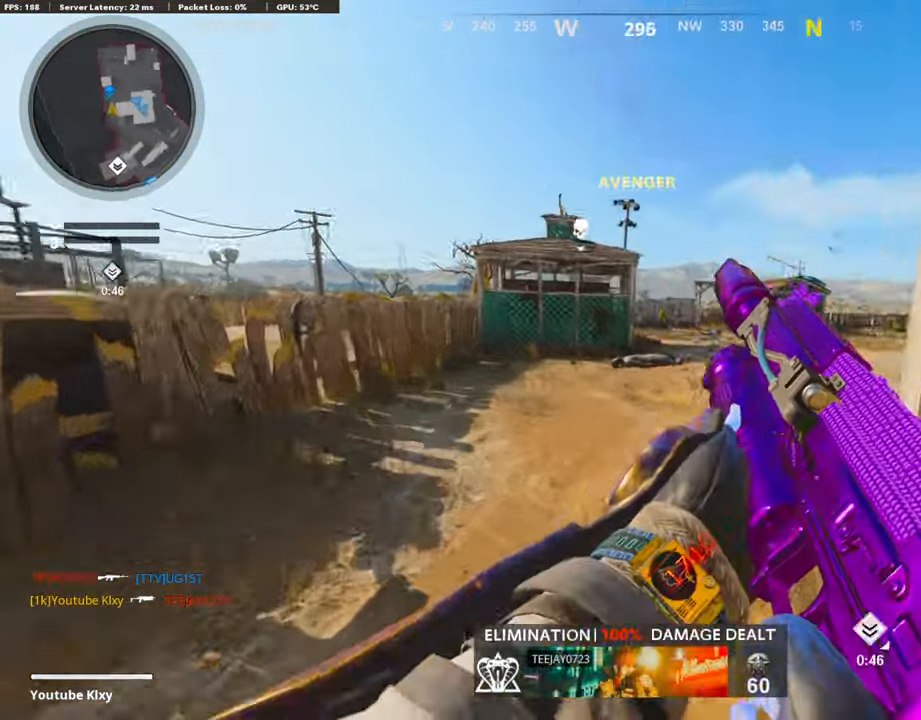
{"buttons": ["L3"], "left_stick": "up-left", "right_stick": "center", "events": [[84, "R3", "down"], [183, "L3", "up"], [183, "R3", "up"], [250, "R3", "down"], [266, "L3", "down"], [300, "right_stick", "center"], [350, "R3", "up"]]}
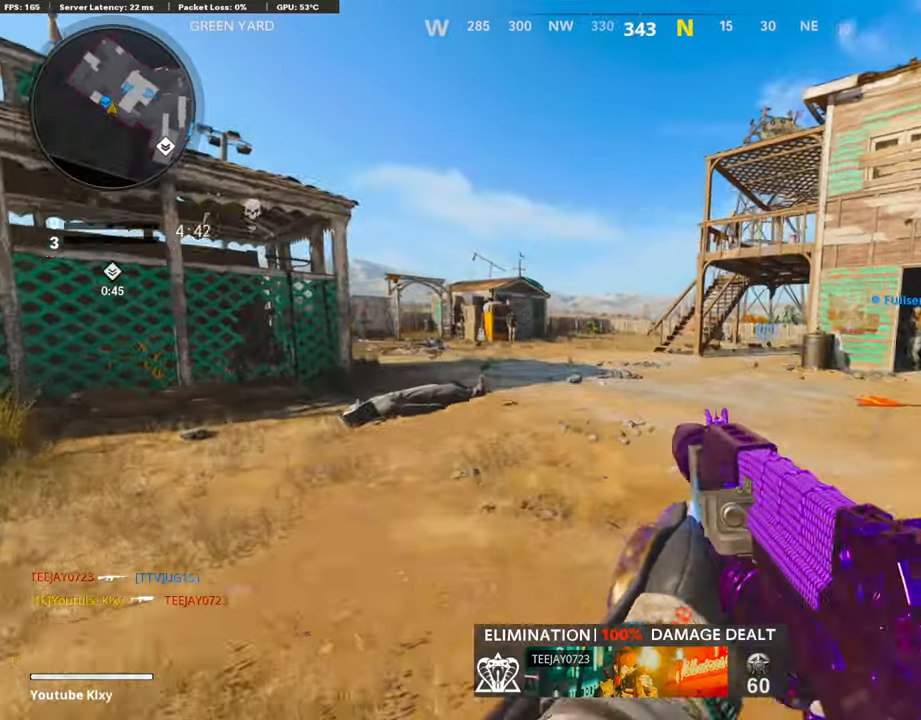
{"buttons": ["L1"], "left_stick": "left", "right_stick": "right", "events": [[66, "L3", "up"], [66, "left_stick", "up"], [300, "right_stick", "up"], [316, "L1", "down"], [400, "left_stick", "left"], [483, "right_stick", "right"]]}
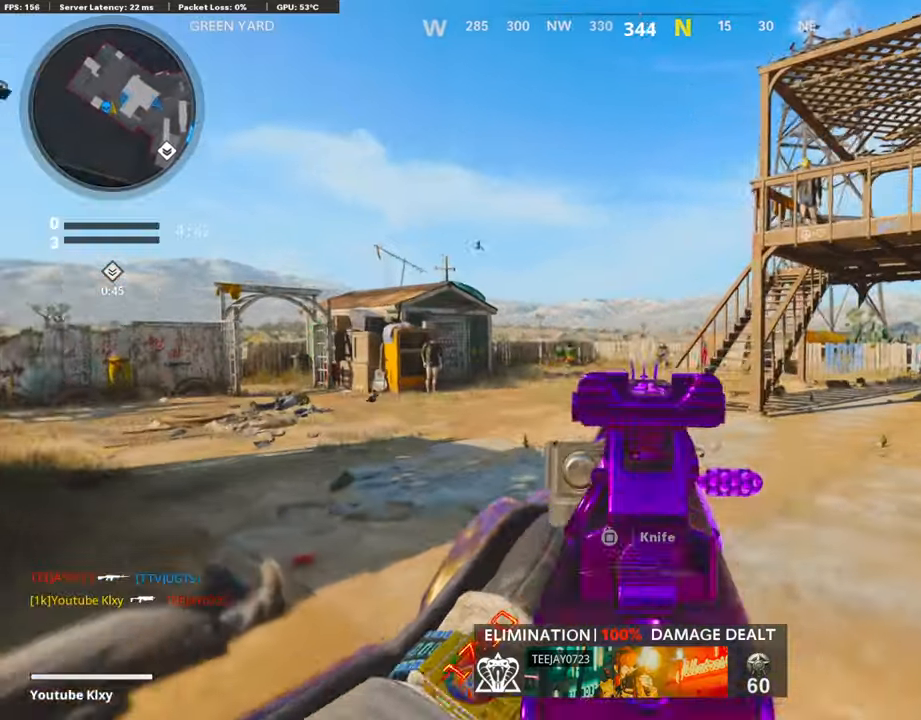
{"buttons": ["L1", "R1"], "left_stick": "left", "right_stick": "down", "events": [[133, "R1", "down"], [266, "right_stick", "center"], [400, "right_stick", "down"]]}
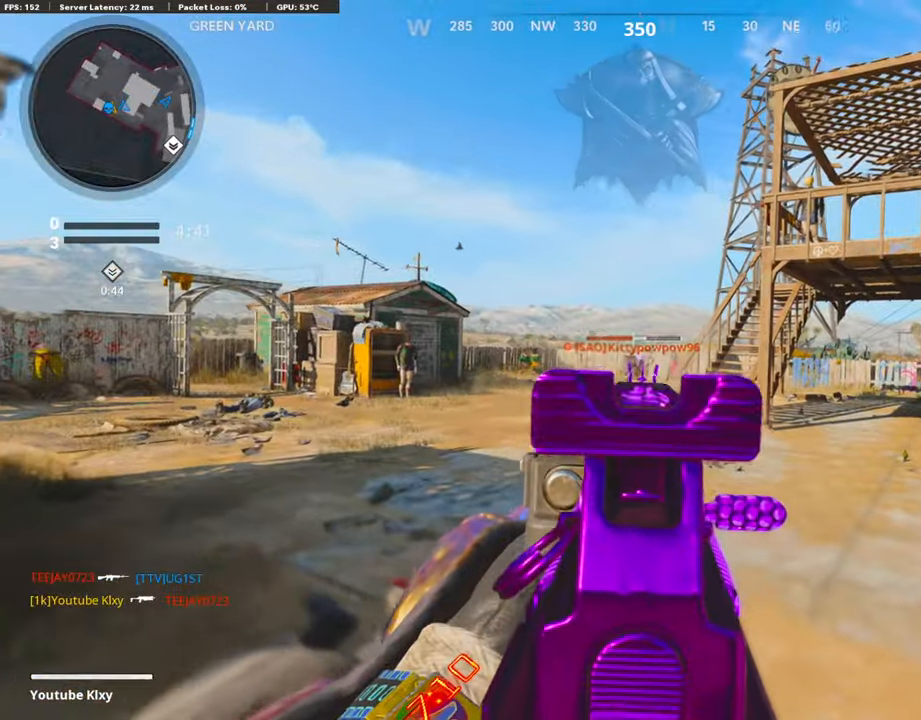
{"buttons": [], "left_stick": "up-right", "right_stick": "down-right", "events": [[250, "right_stick", "center"], [366, "left_stick", "up-right"], [416, "L1", "up"], [450, "R1", "up"], [450, "right_stick", "down-right"]]}
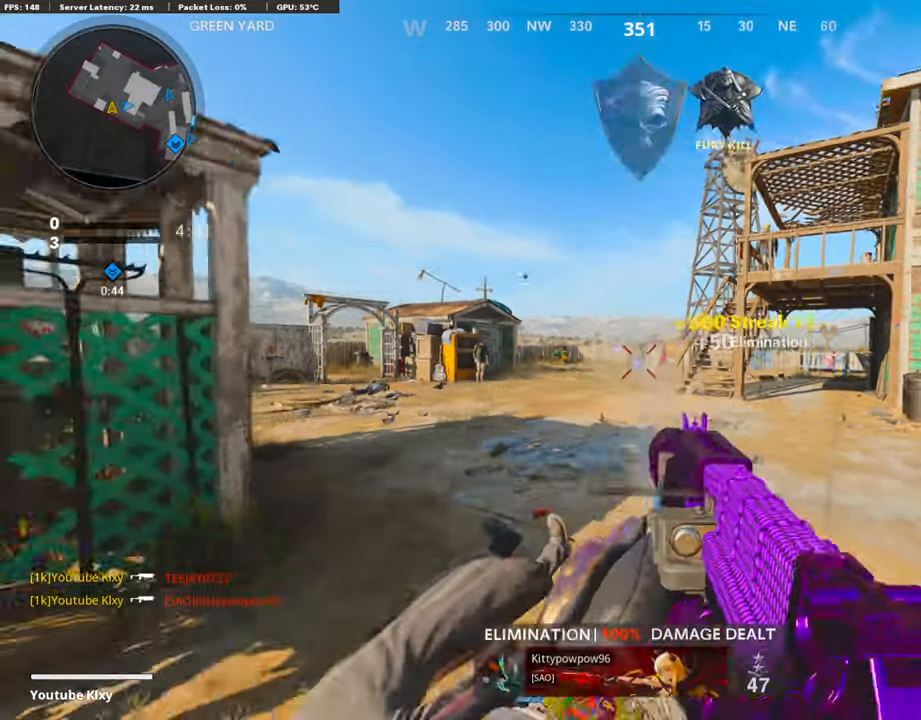
{"buttons": ["R3"], "left_stick": "up-right", "right_stick": "left", "events": [[16, "L3", "down"], [50, "right_stick", "center"], [116, "right_stick", "left"], [350, "R3", "down"], [350, "right_stick", "center"], [433, "L3", "up"], [433, "R3", "up"], [450, "right_stick", "left"], [500, "R3", "down"]]}
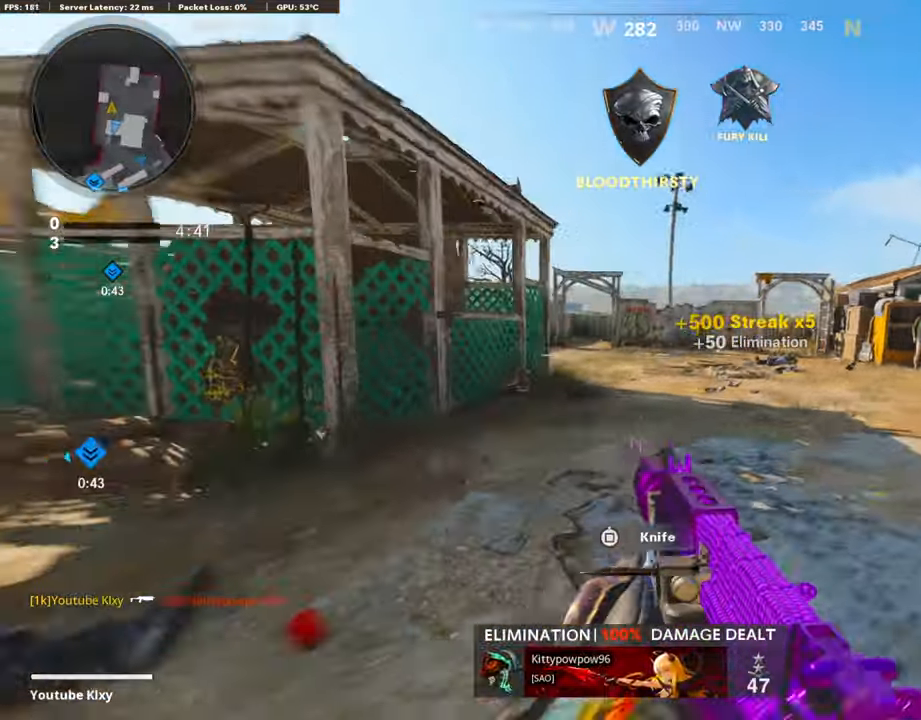
{"buttons": [], "left_stick": "up", "right_stick": "center", "events": [[83, "R3", "up"], [116, "L1", "down"], [183, "left_stick", "left"], [216, "L1", "up"], [283, "left_stick", "up-left"], [300, "L3", "down"], [383, "left_stick", "up"], [500, "L3", "up"], [500, "right_stick", "center"]]}
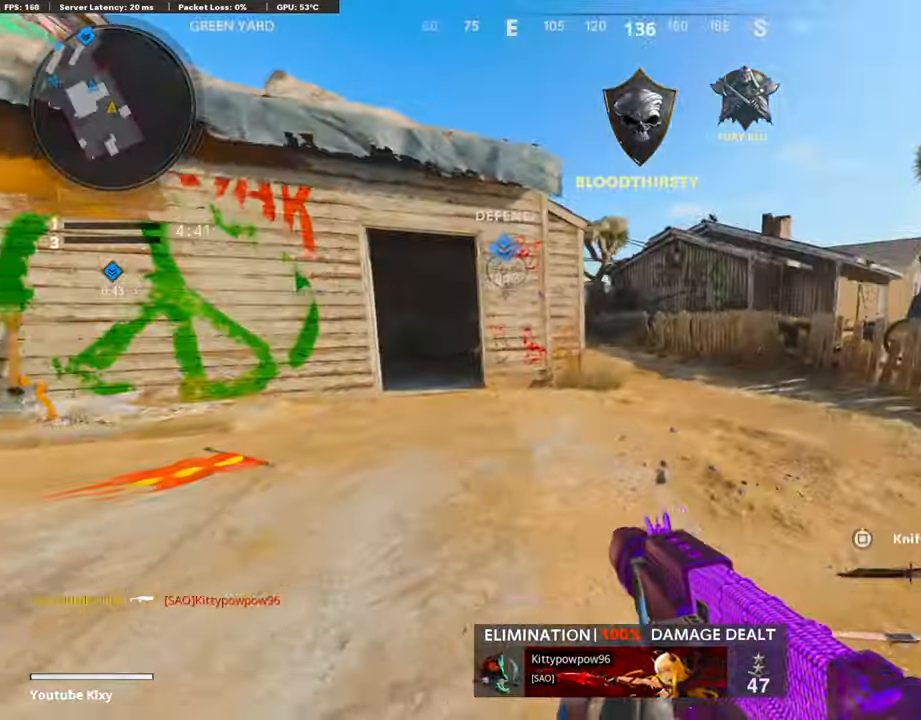
{"buttons": [], "left_stick": "up", "right_stick": "left", "events": [[183, "right_stick", "left"]]}
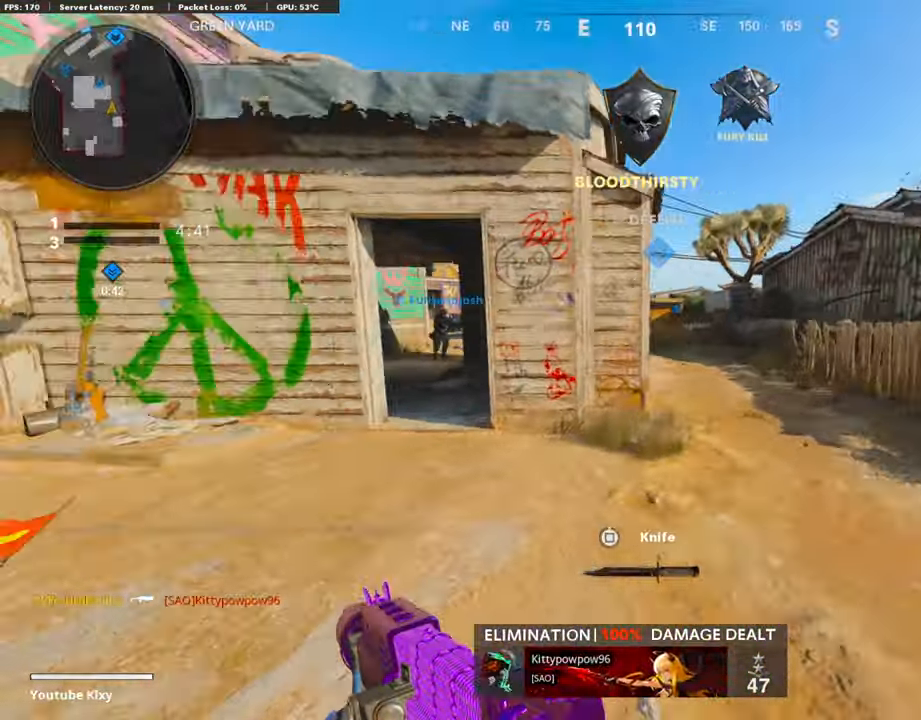
{"buttons": [], "left_stick": "up-left", "right_stick": "center", "events": [[33, "right_stick", "center"], [100, "CROSS", "down"], [116, "SQUARE", "down"], [200, "SQUARE", "up"], [216, "CROSS", "up"], [366, "left_stick", "center"], [500, "left_stick", "up-left"]]}